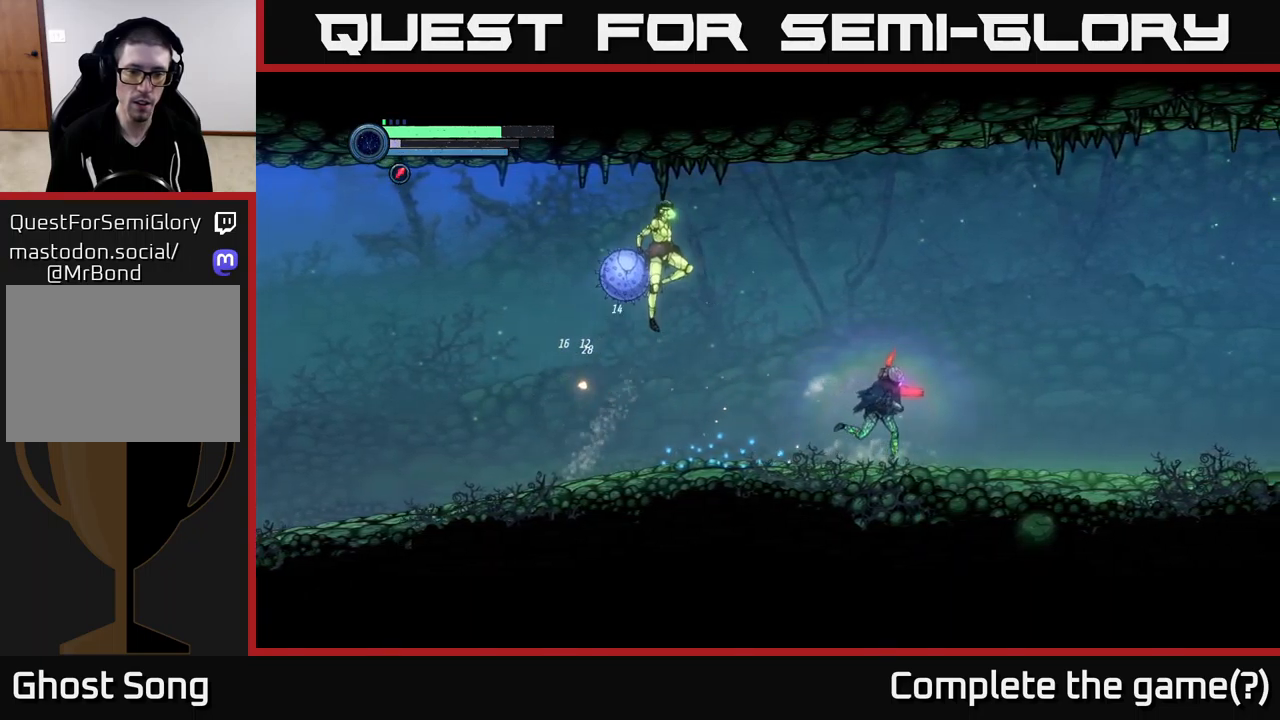
Gameplay with a controller (Xbox layout); each line is a JSON object with the inputs held at the frame after it. "events" lists button and stick changes between this image and that frame as [ms after this image, input, new state], when the widget could be followed in between.
{"buttons": [], "left_stick": "right", "right_stick": "center", "events": []}
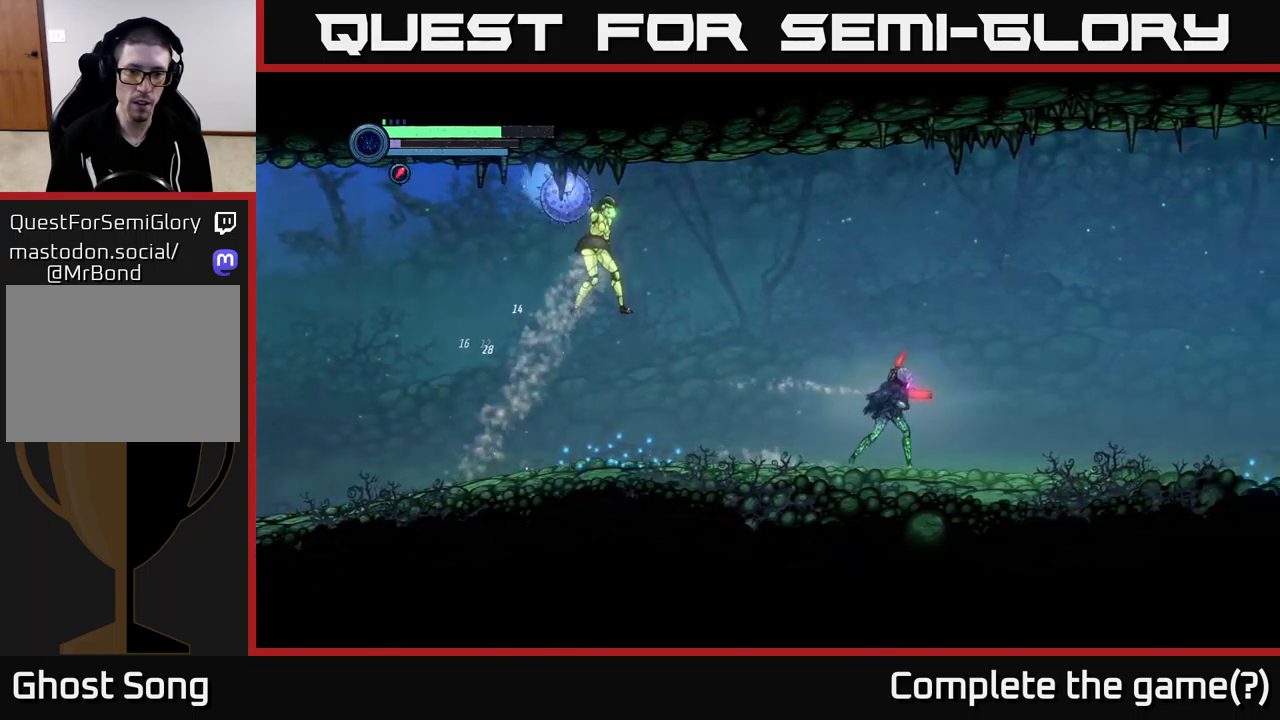
{"buttons": ["A"], "left_stick": "right", "right_stick": "center", "events": [[367, "A", "down"]]}
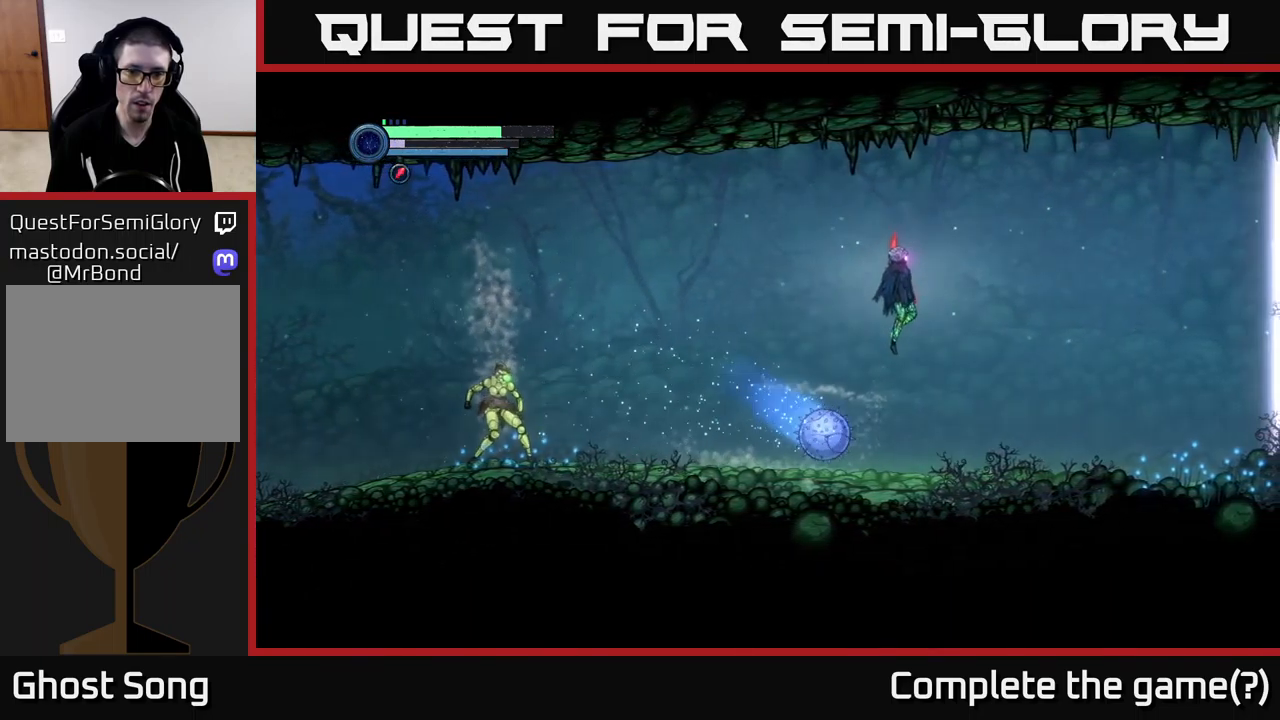
{"buttons": [], "left_stick": "left", "right_stick": "center", "events": [[367, "A", "up"], [367, "left_stick", "left"]]}
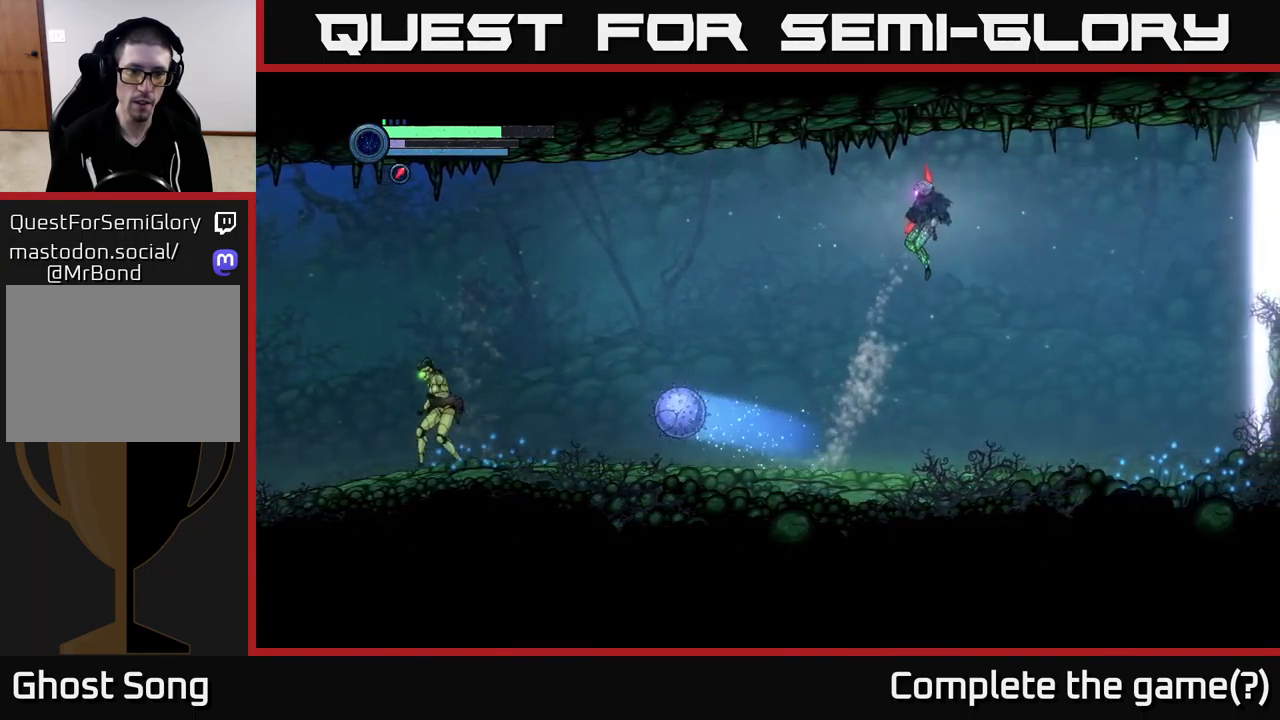
{"buttons": [], "left_stick": "left", "right_stick": "center", "events": []}
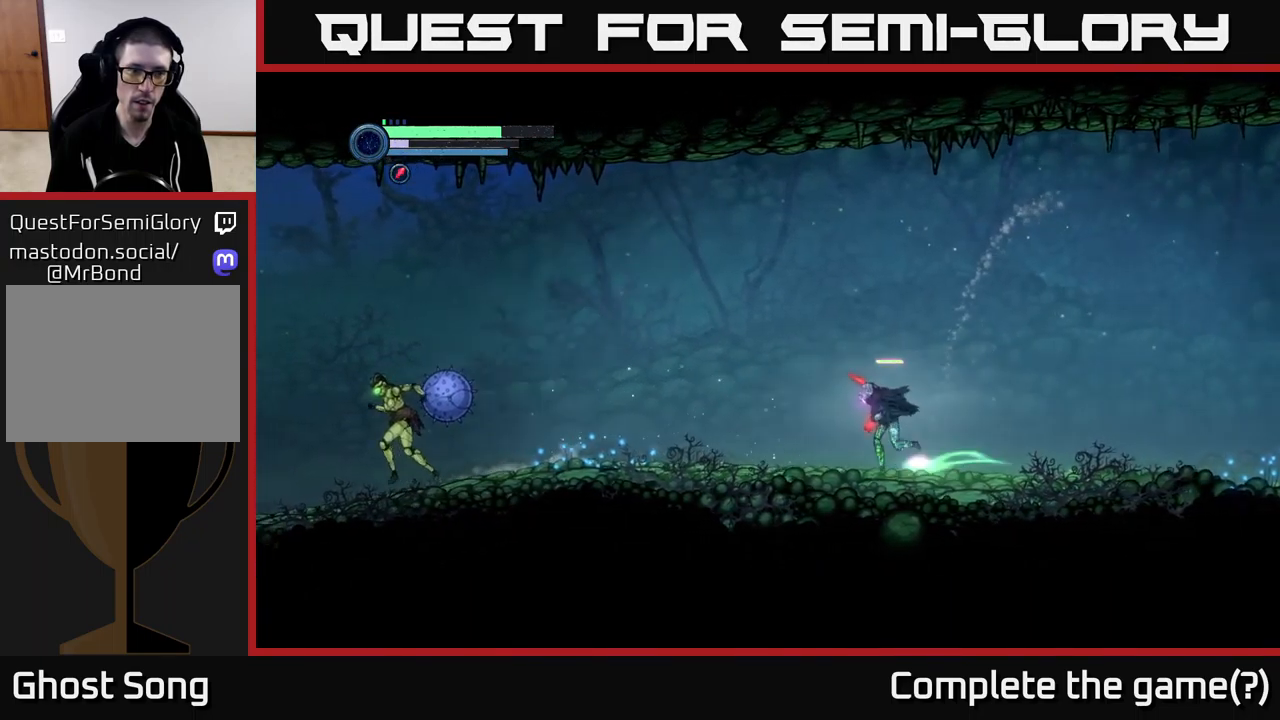
{"buttons": [], "left_stick": "left", "right_stick": "center", "events": []}
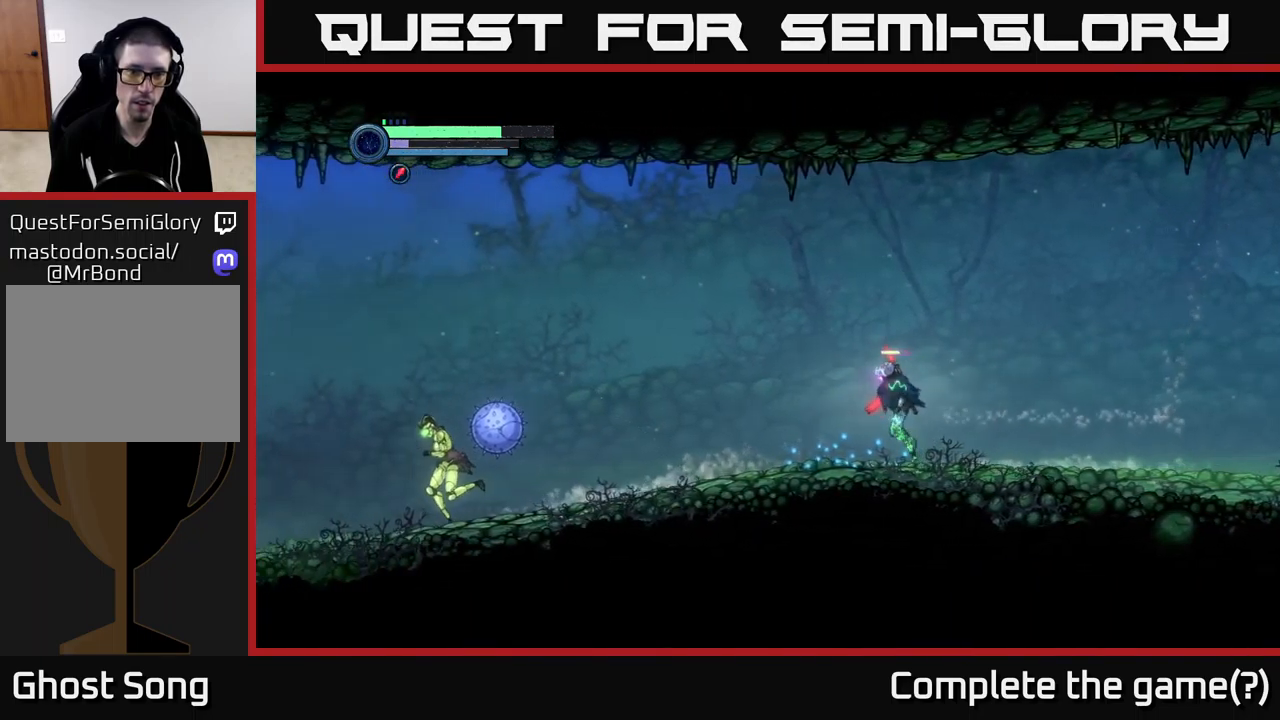
{"buttons": [], "left_stick": "left", "right_stick": "center", "events": []}
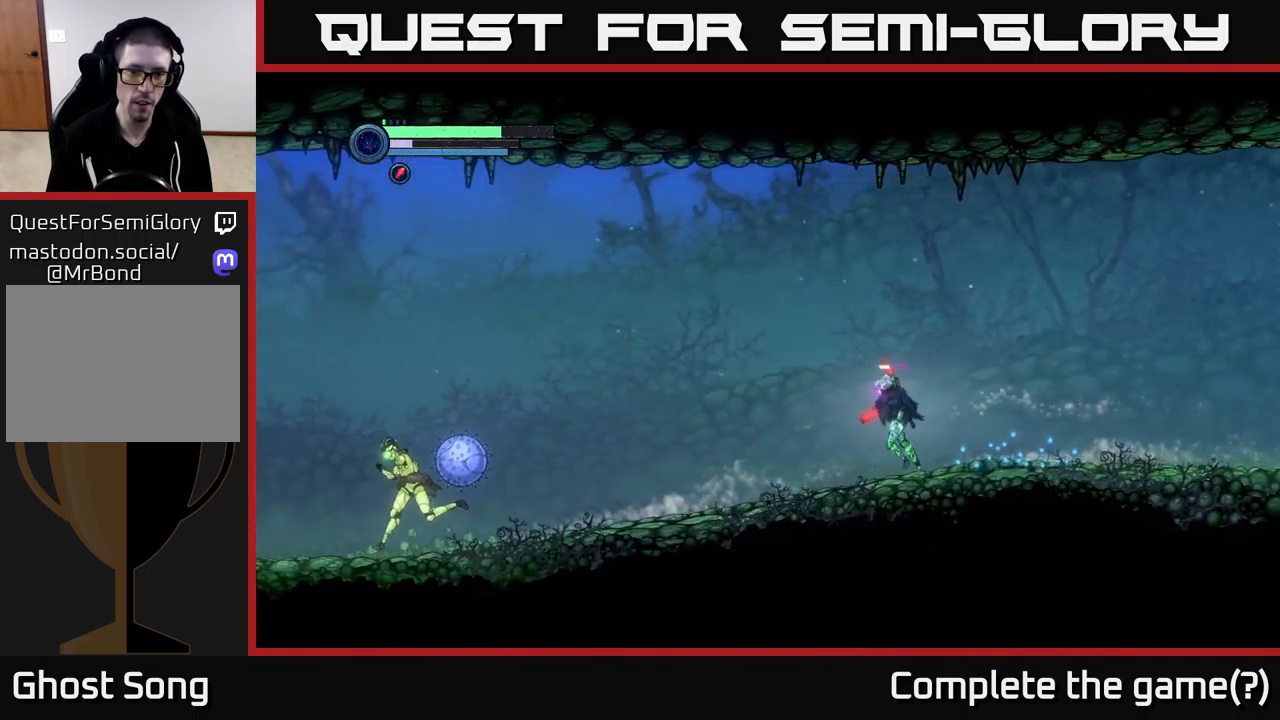
{"buttons": [], "left_stick": "left", "right_stick": "center", "events": []}
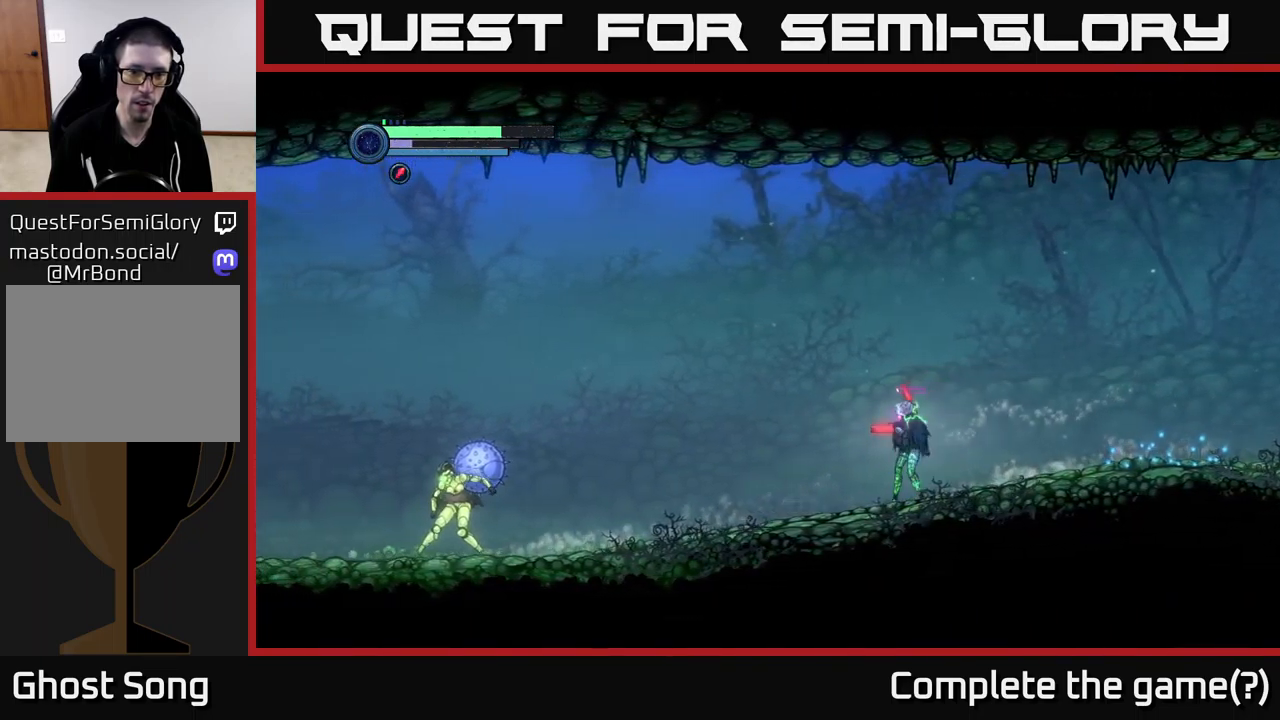
{"buttons": ["Y", "L2"], "left_stick": "left", "right_stick": "center", "events": [[34, "L2", "down"], [200, "Y", "down"], [267, "Y", "up"], [351, "Y", "down"], [434, "Y", "up"], [501, "Y", "down"]]}
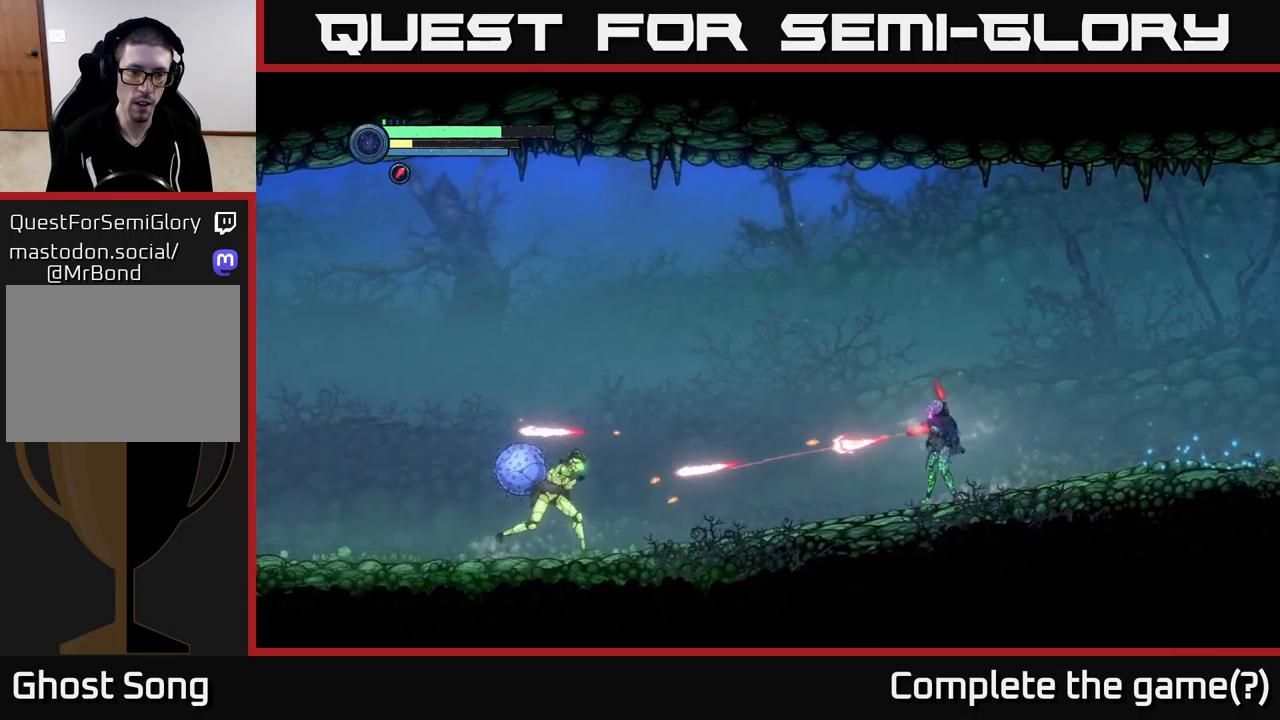
{"buttons": ["Y", "L2"], "left_stick": "left", "right_stick": "center", "events": [[66, "Y", "up"], [133, "Y", "down"], [216, "Y", "up"], [283, "Y", "down"], [366, "Y", "up"], [416, "Y", "down"]]}
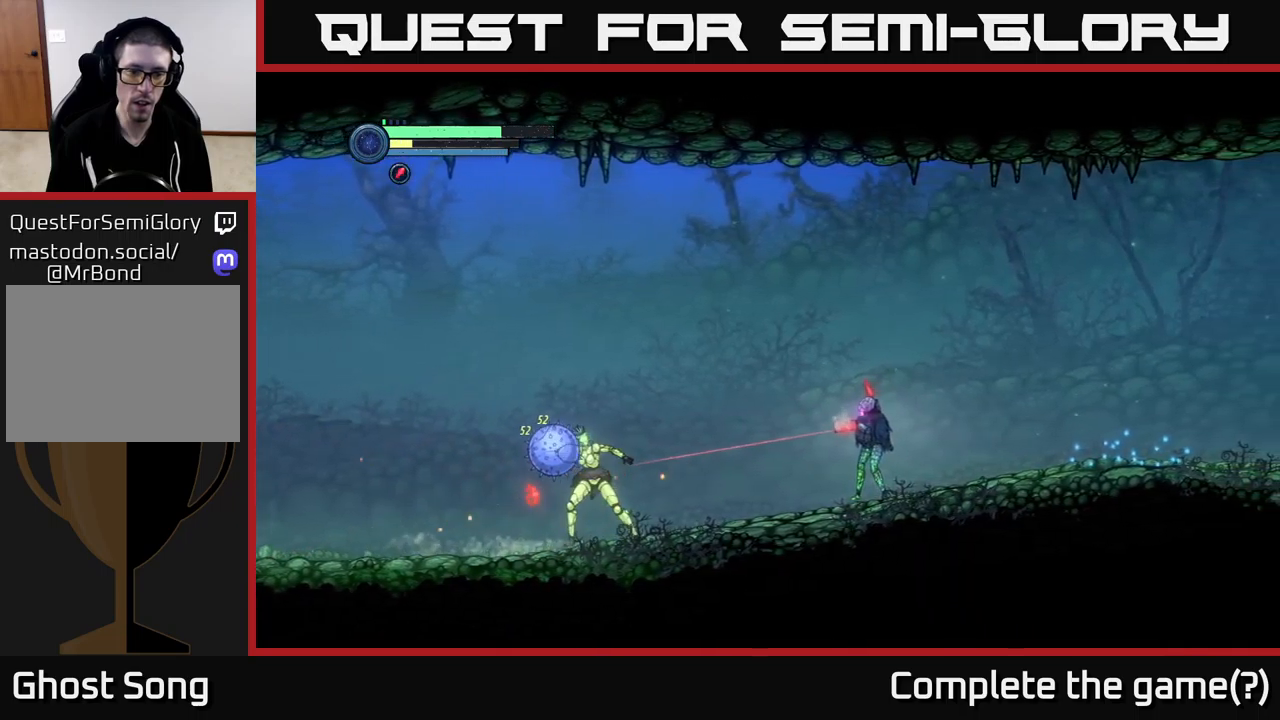
{"buttons": ["A"], "left_stick": "right", "right_stick": "center", "events": [[16, "Y", "up"], [66, "Y", "down"], [133, "Y", "up"], [266, "L2", "up"], [300, "left_stick", "right"], [450, "A", "down"]]}
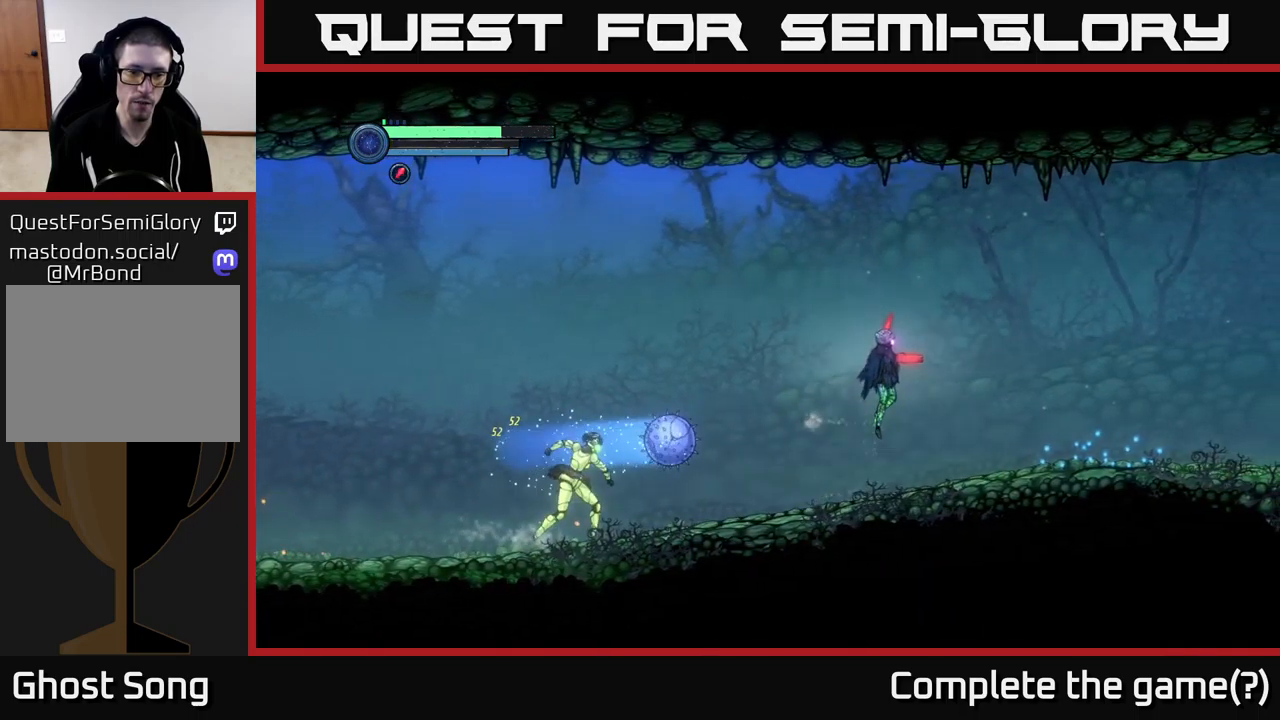
{"buttons": [], "left_stick": "left", "right_stick": "center", "events": [[33, "left_stick", "left"], [200, "A", "up"]]}
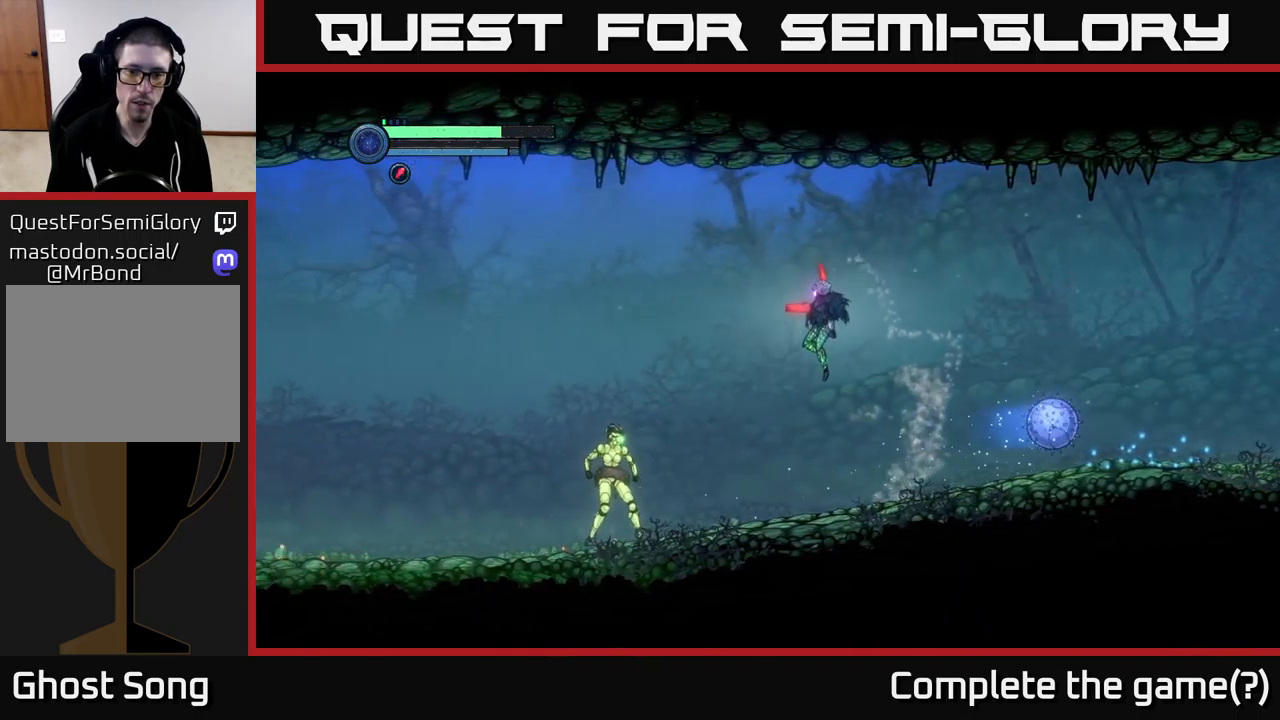
{"buttons": [], "left_stick": "right", "right_stick": "center", "events": [[333, "left_stick", "right"]]}
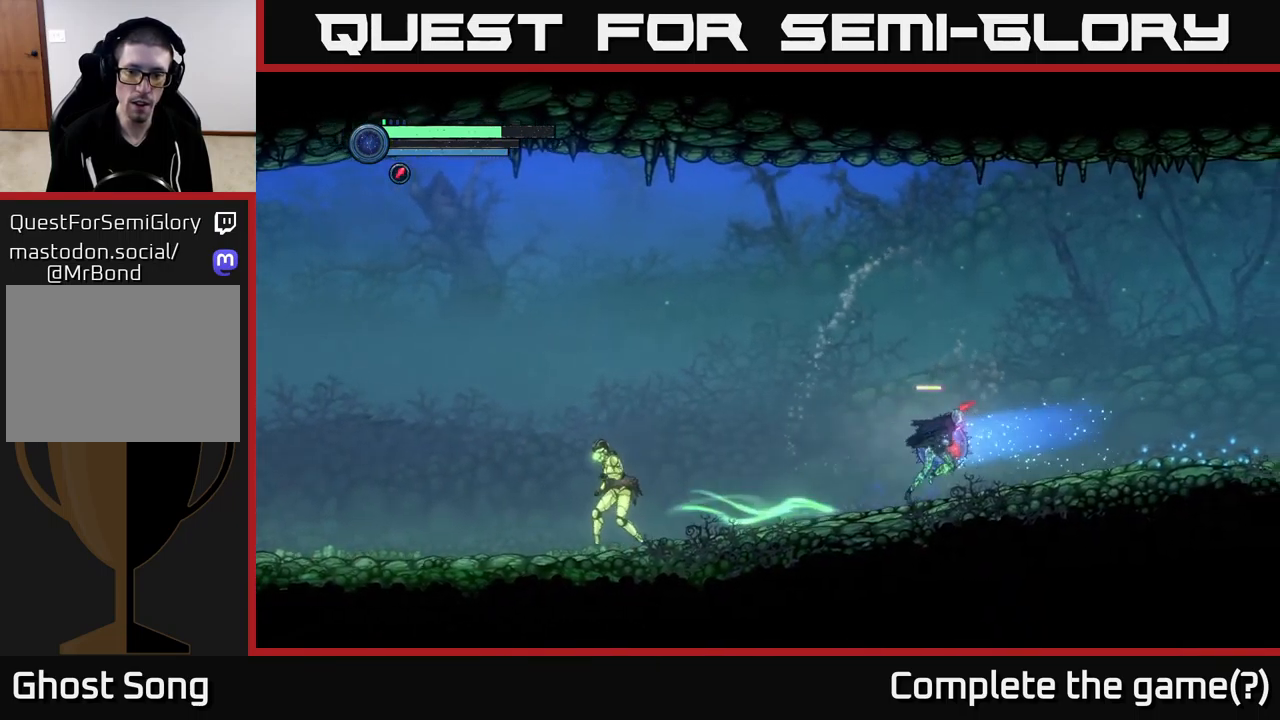
{"buttons": [], "left_stick": "left", "right_stick": "center", "events": [[183, "left_stick", "left"]]}
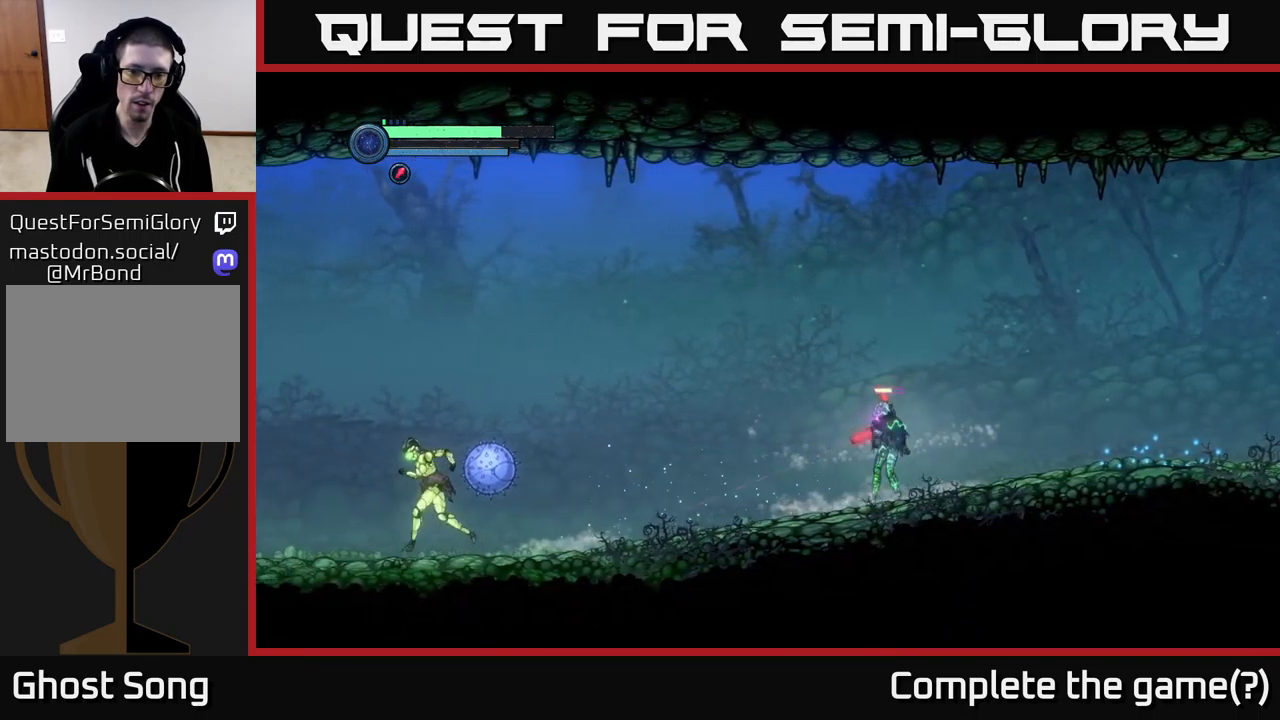
{"buttons": [], "left_stick": "left", "right_stick": "center", "events": [[16, "L2", "down"], [450, "L2", "up"]]}
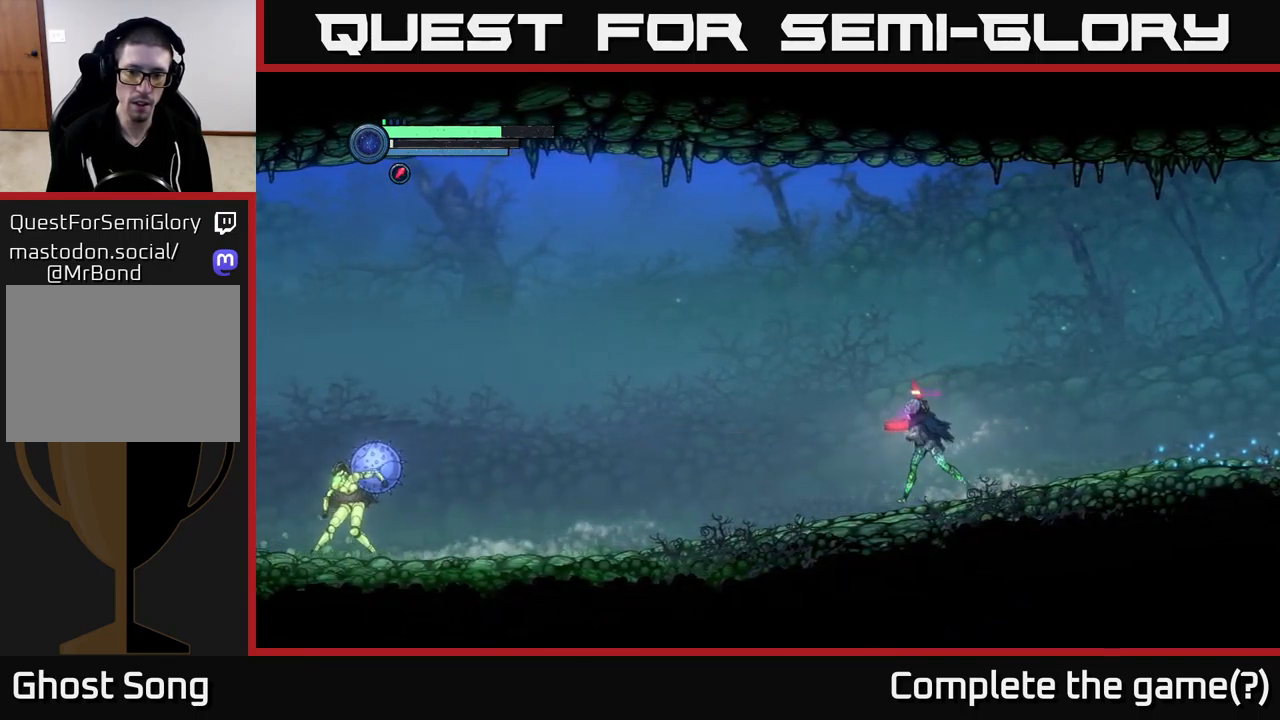
{"buttons": ["L2"], "left_stick": "left", "right_stick": "center", "events": [[433, "L2", "down"]]}
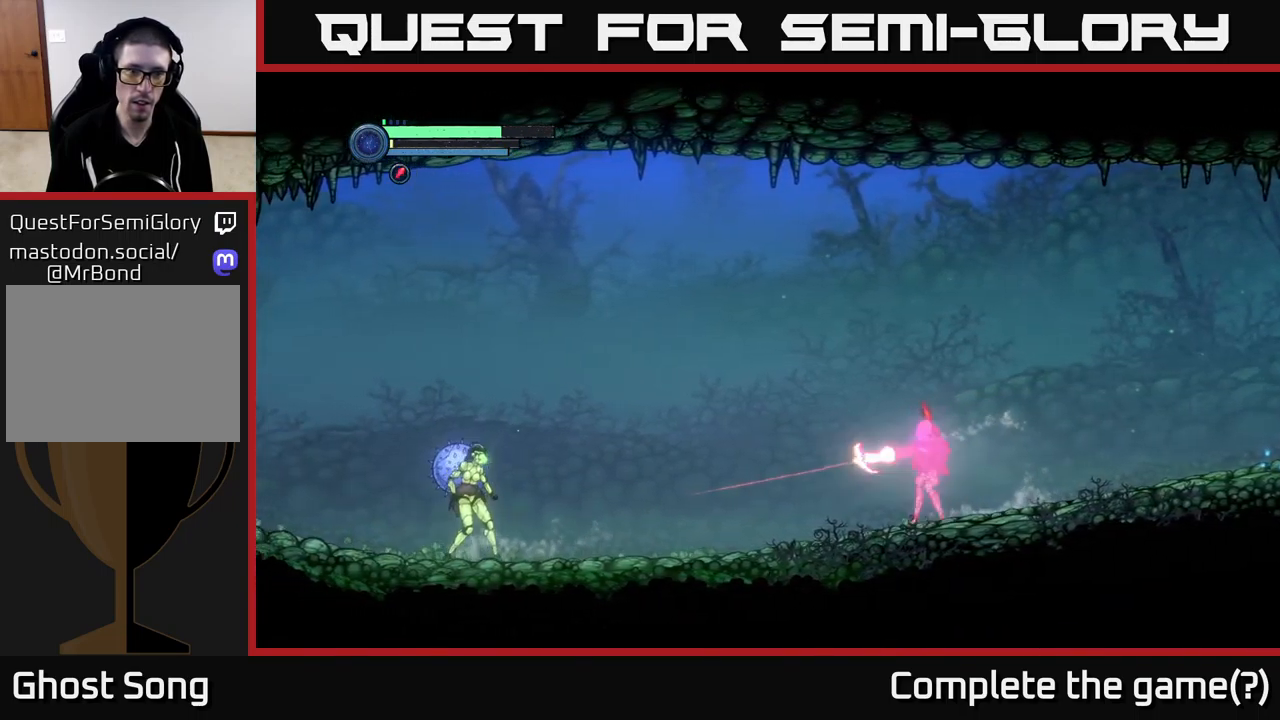
{"buttons": [], "left_stick": "right", "right_stick": "center", "events": [[33, "Y", "down"], [100, "Y", "up"], [183, "Y", "down"], [266, "Y", "up"], [400, "L2", "up"], [483, "left_stick", "right"]]}
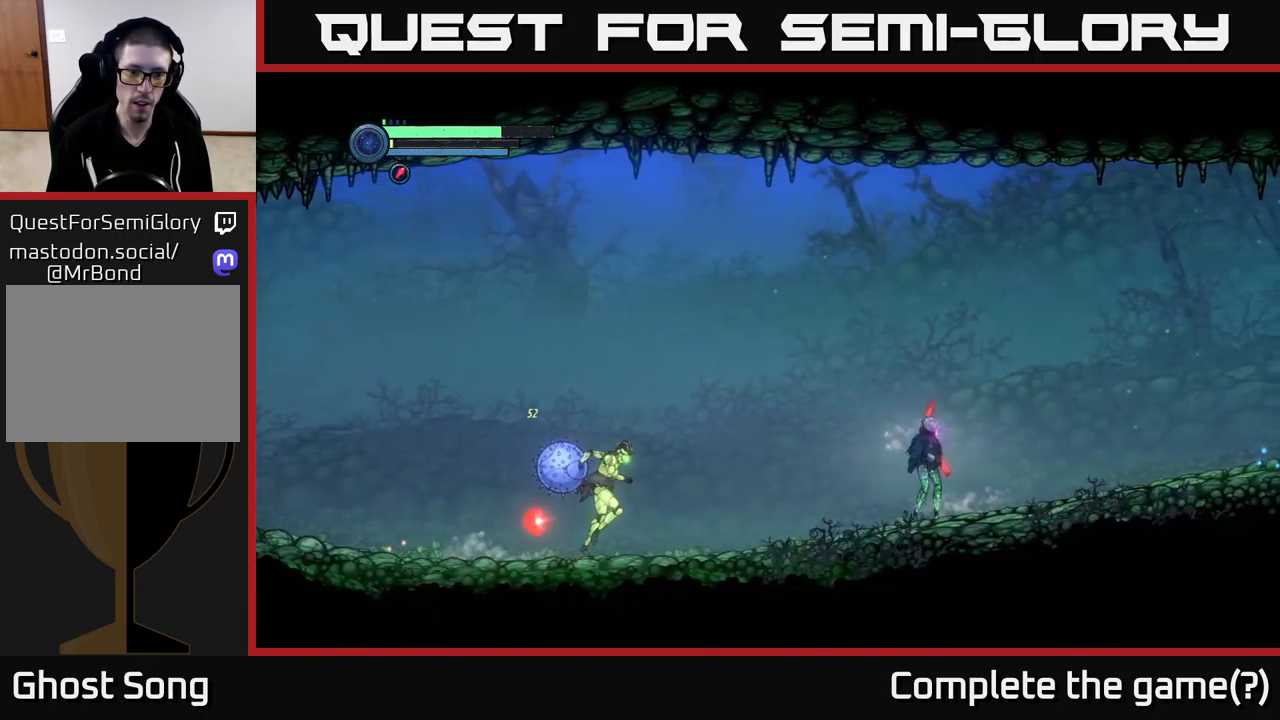
{"buttons": [], "left_stick": "right", "right_stick": "center", "events": []}
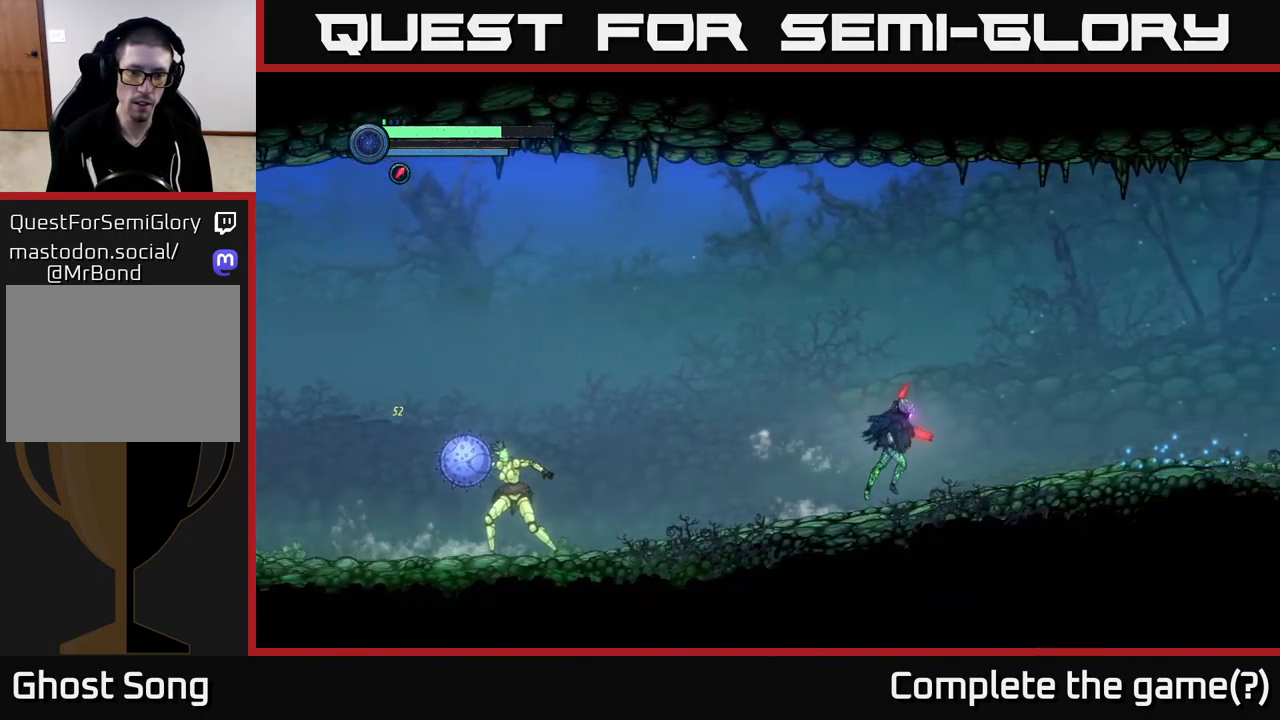
{"buttons": ["A"], "left_stick": "left", "right_stick": "center", "events": [[133, "left_stick", "left"], [183, "A", "down"]]}
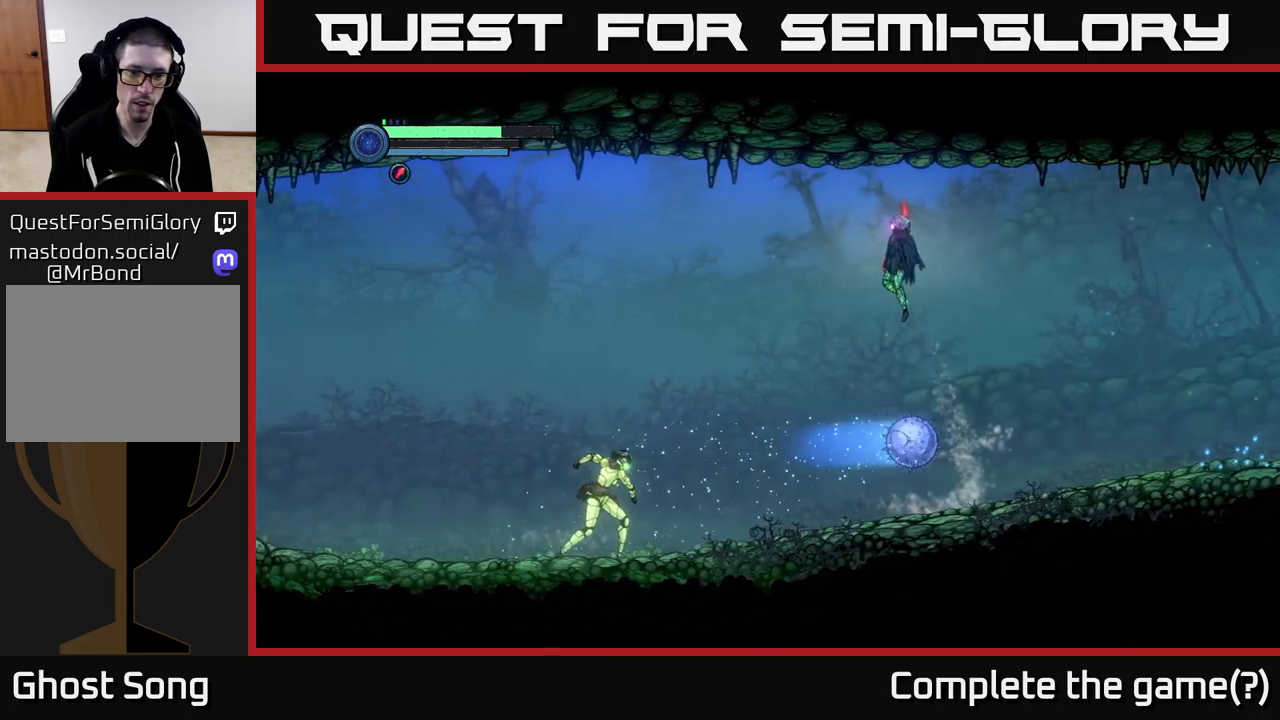
{"buttons": [], "left_stick": "left", "right_stick": "center", "events": [[17, "A", "up"]]}
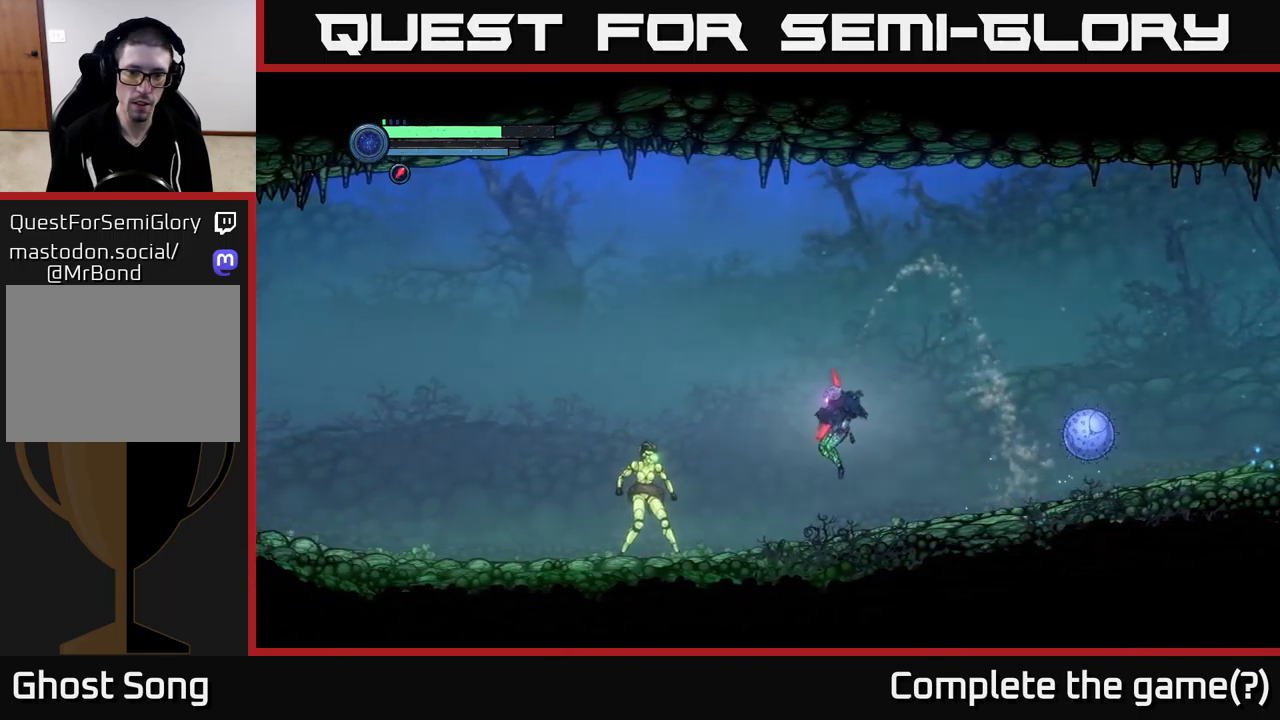
{"buttons": [], "left_stick": "left", "right_stick": "center"}
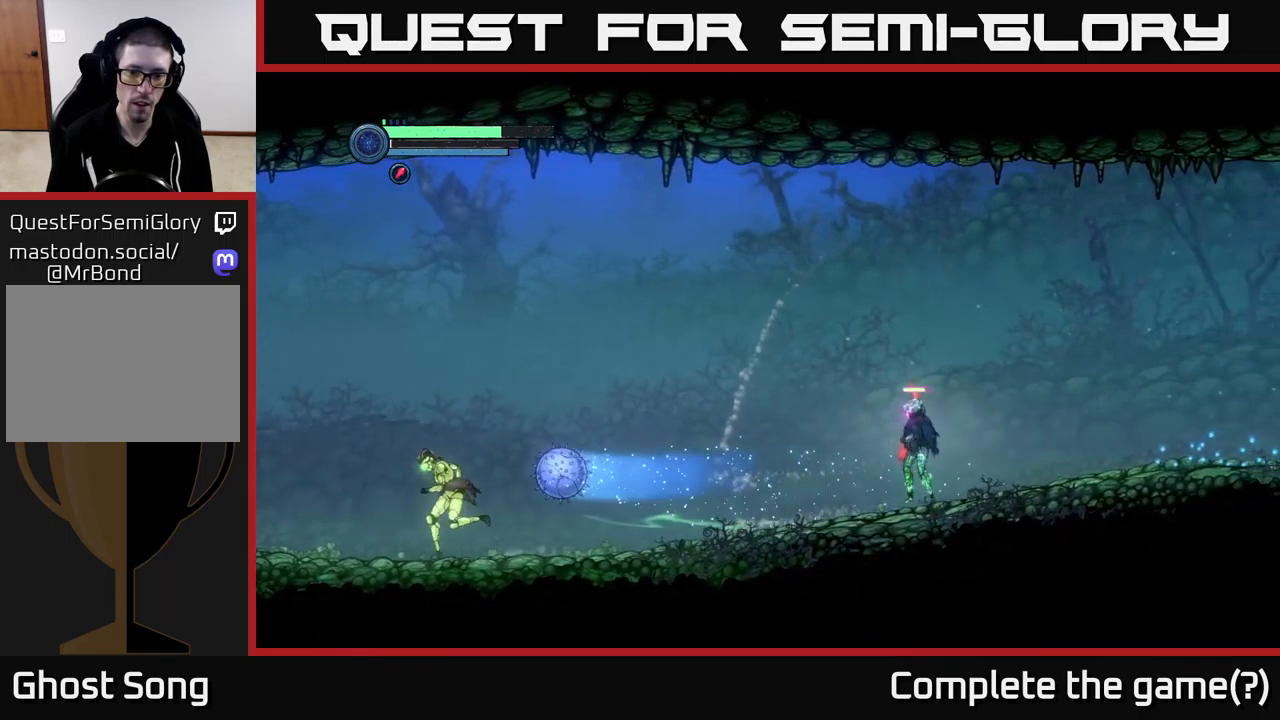
{"buttons": [], "left_stick": "left", "right_stick": "center", "events": []}
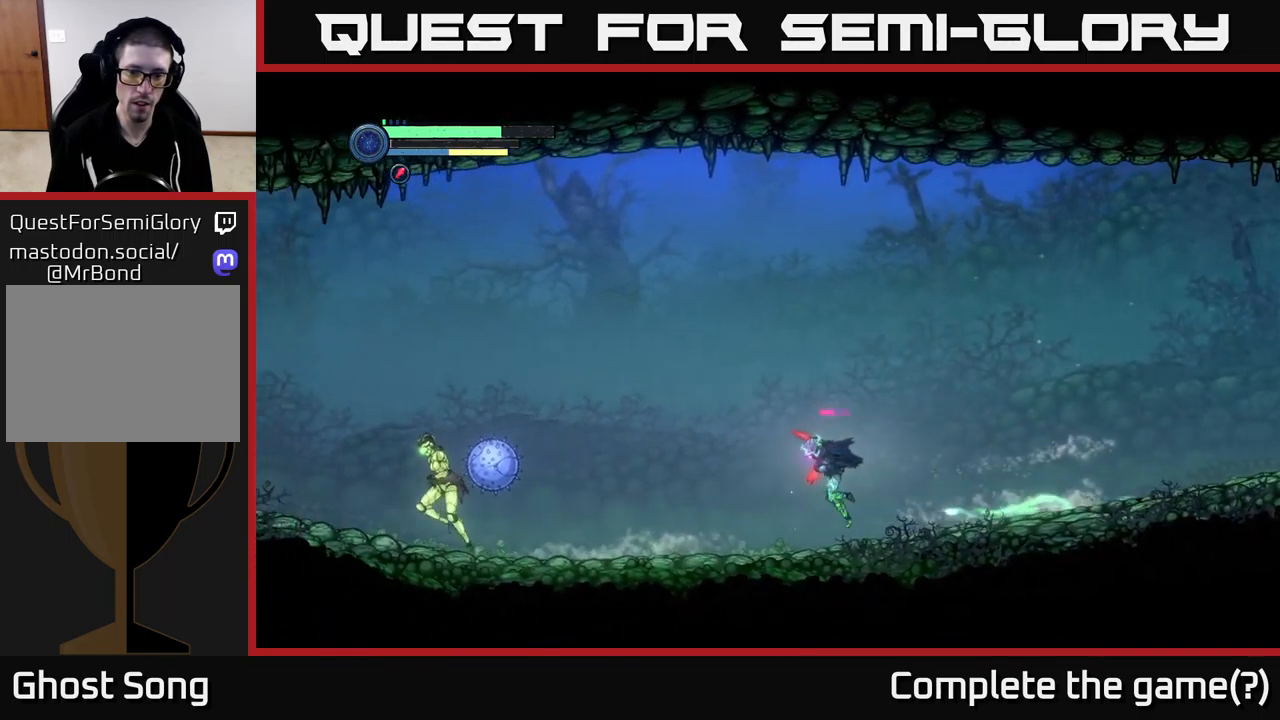
{"buttons": [], "left_stick": "left", "right_stick": "center", "events": []}
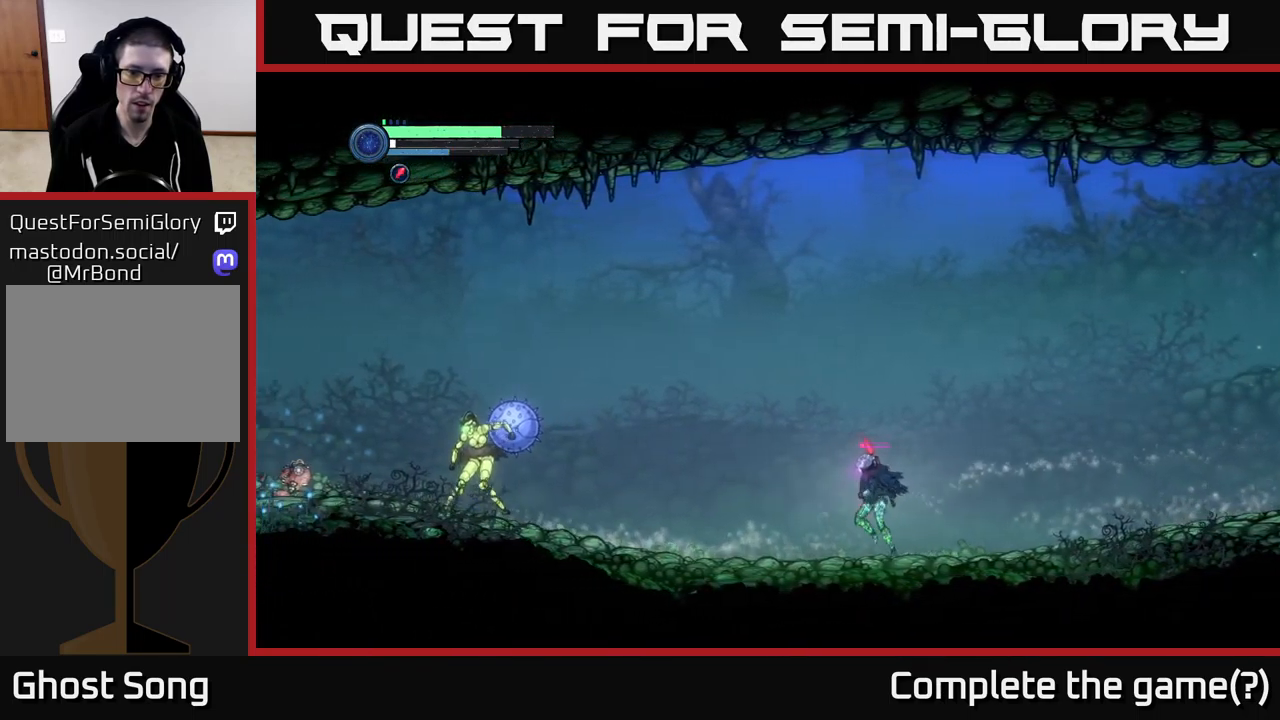
{"buttons": [], "left_stick": "left", "right_stick": "center", "events": []}
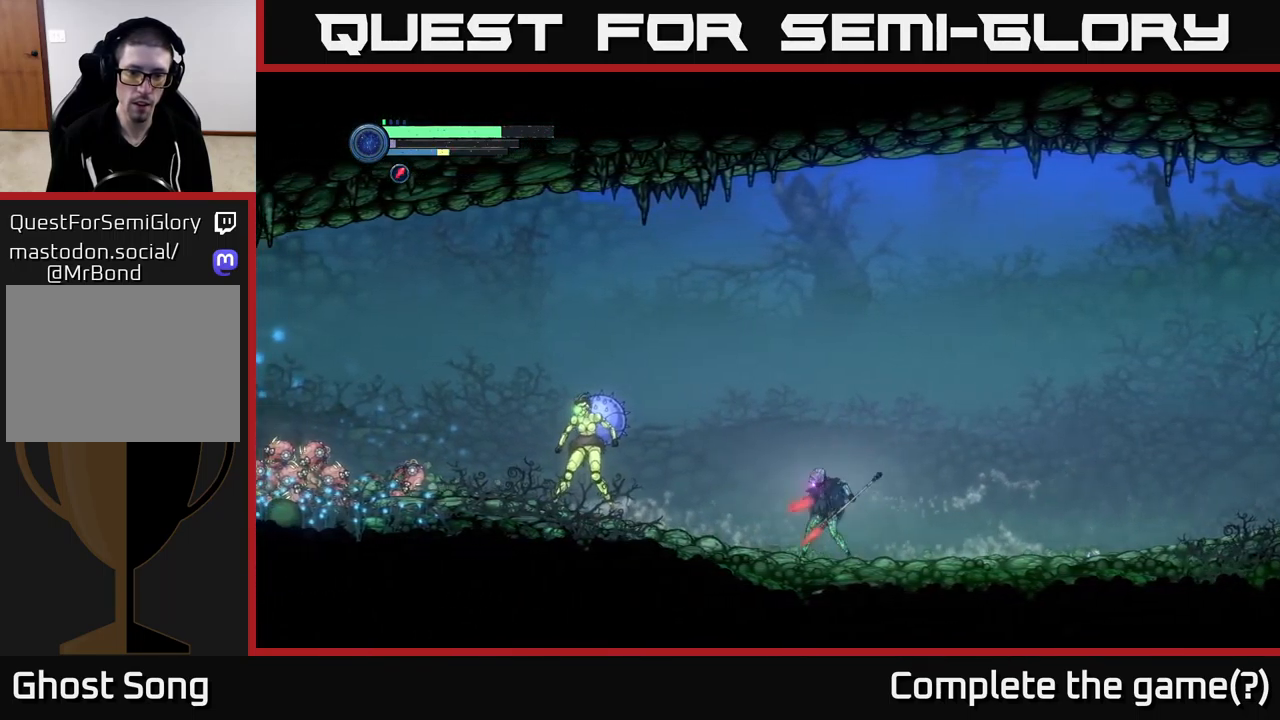
{"buttons": ["A"], "left_stick": "left", "right_stick": "center", "events": [[50, "B", "down"], [167, "B", "up"], [500, "A", "down"]]}
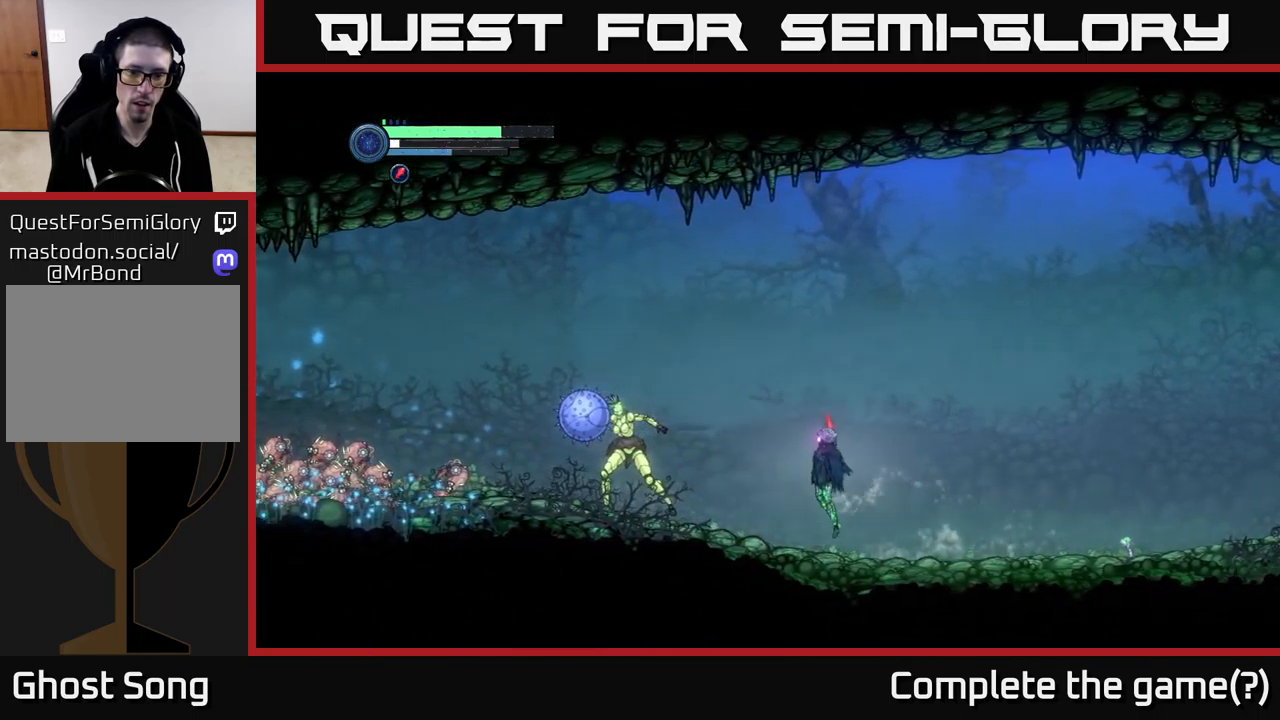
{"buttons": ["A"], "left_stick": "right", "right_stick": "center", "events": [[100, "A", "up"], [233, "left_stick", "right"], [283, "A", "down"]]}
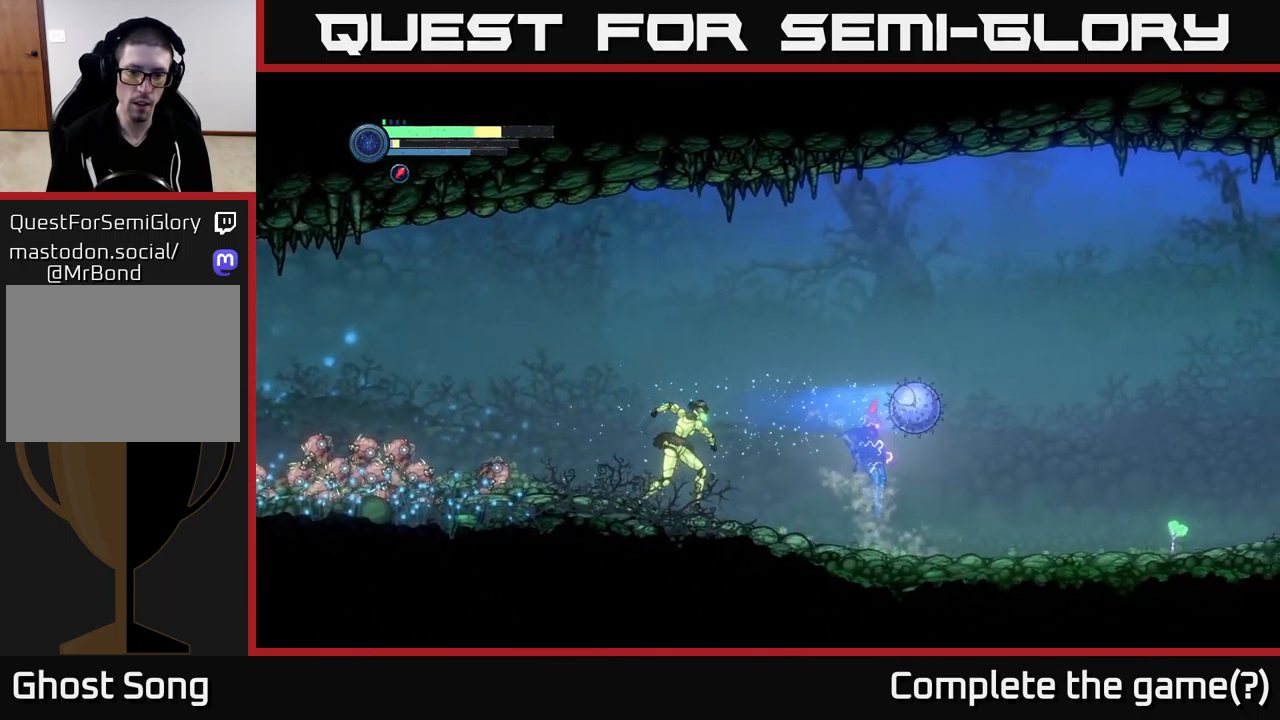
{"buttons": [], "left_stick": "left", "right_stick": "center", "events": [[17, "A", "up"], [200, "left_stick", "left"]]}
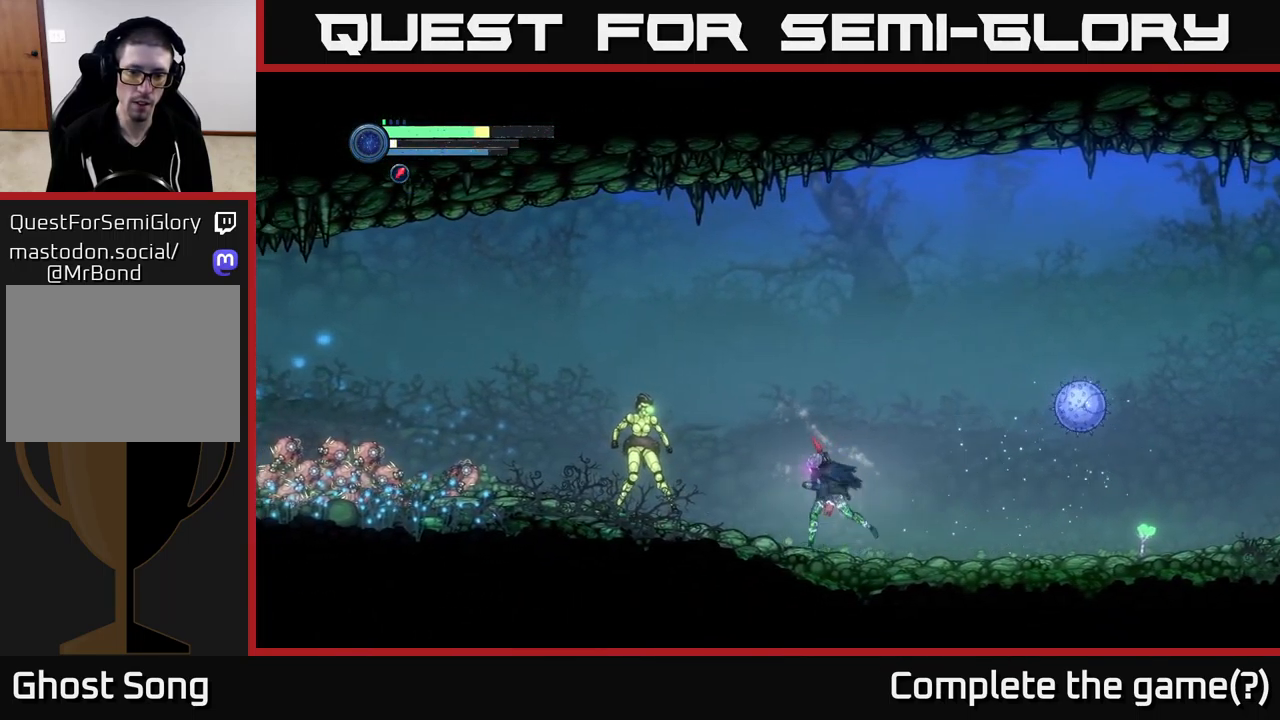
{"buttons": [], "left_stick": "left", "right_stick": "center", "events": [[183, "B", "down"], [267, "B", "up"], [317, "left_stick", "center"], [367, "B", "down"], [367, "left_stick", "down"], [450, "B", "up"], [483, "left_stick", "left"]]}
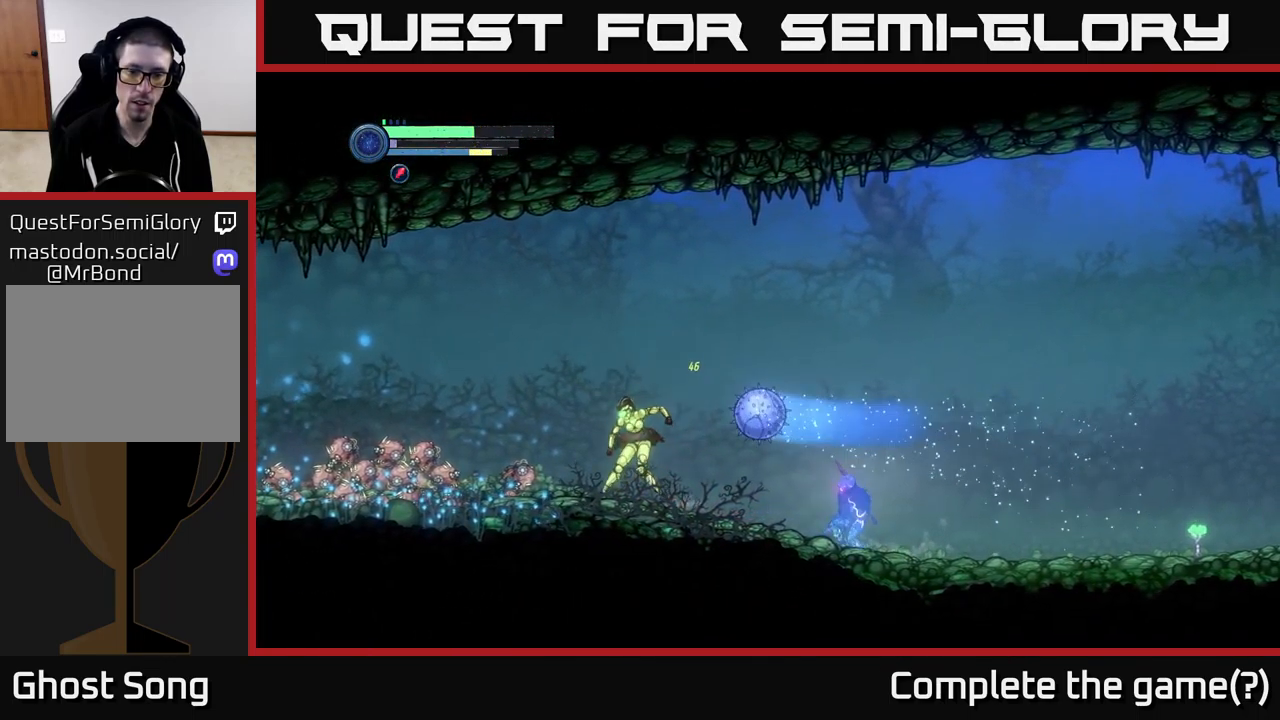
{"buttons": [], "left_stick": "up-left", "right_stick": "center", "events": [[33, "left_stick", "up-left"], [50, "B", "down"], [100, "B", "up"]]}
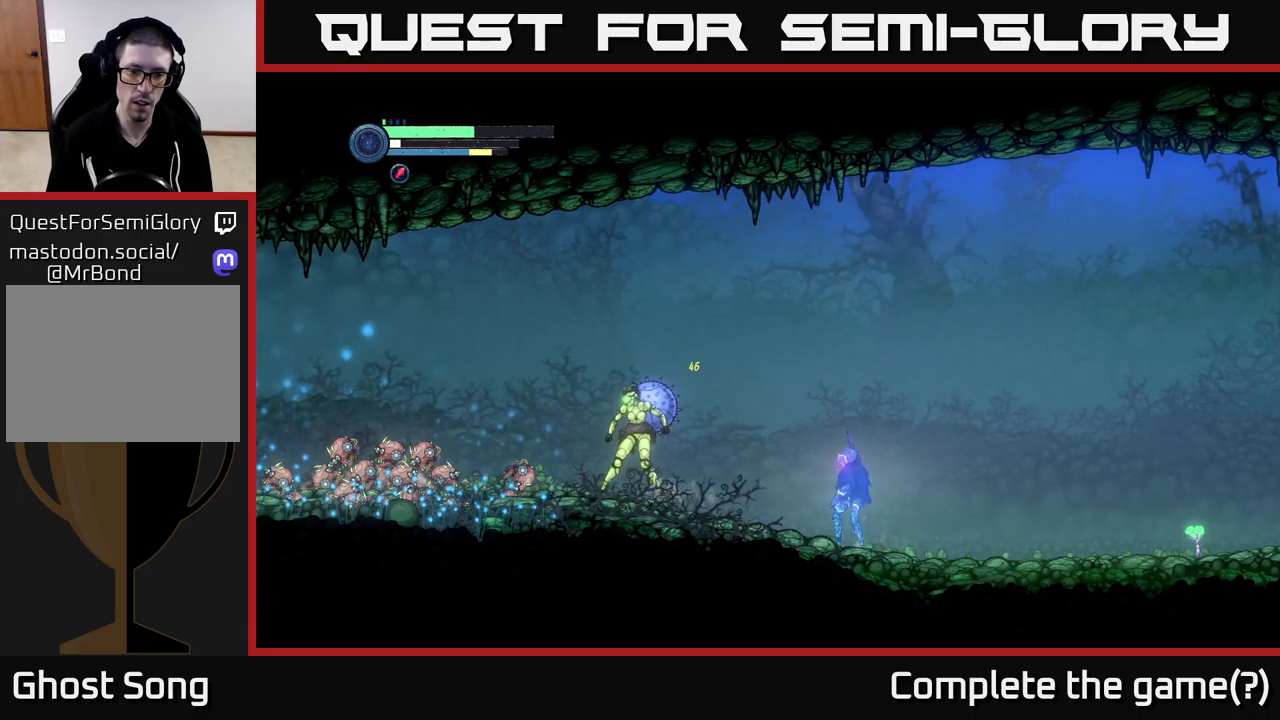
{"buttons": [], "left_stick": "left", "right_stick": "center", "events": [[167, "left_stick", "left"], [367, "B", "down"], [450, "B", "up"]]}